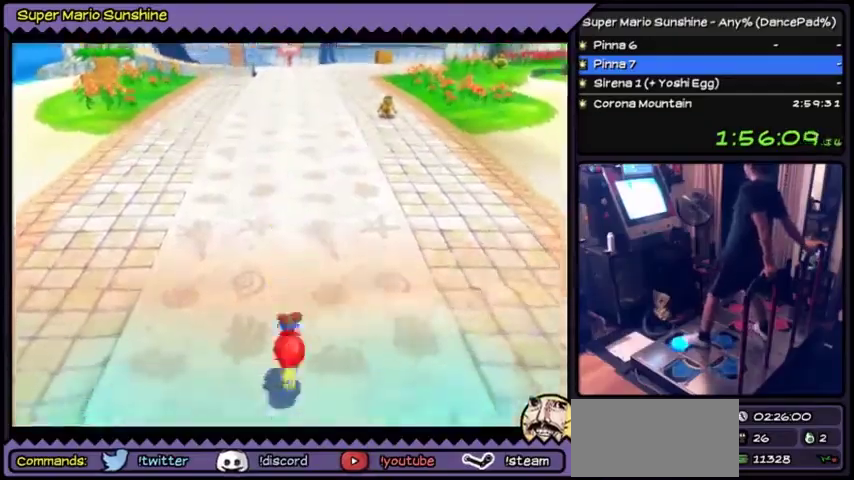
Gameplay with a controller (Nintendo layout); each line is a JSON object with the inputs held at the frame after it. "events" lists button and stick changes between this image and that frame as [ms after this image, input, new state], when the widget could be followed in between. Not read: L3 R3 X.
{"buttons": ["DPAD_UP"], "events": []}
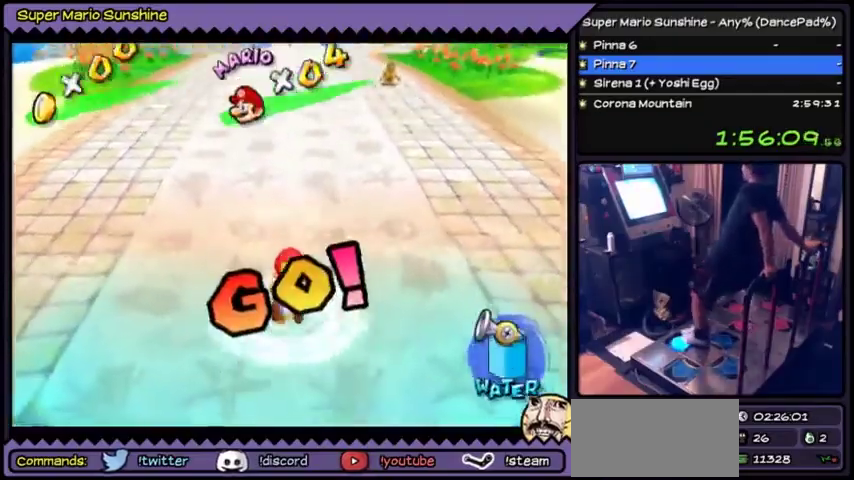
{"buttons": ["DPAD_UP"], "events": []}
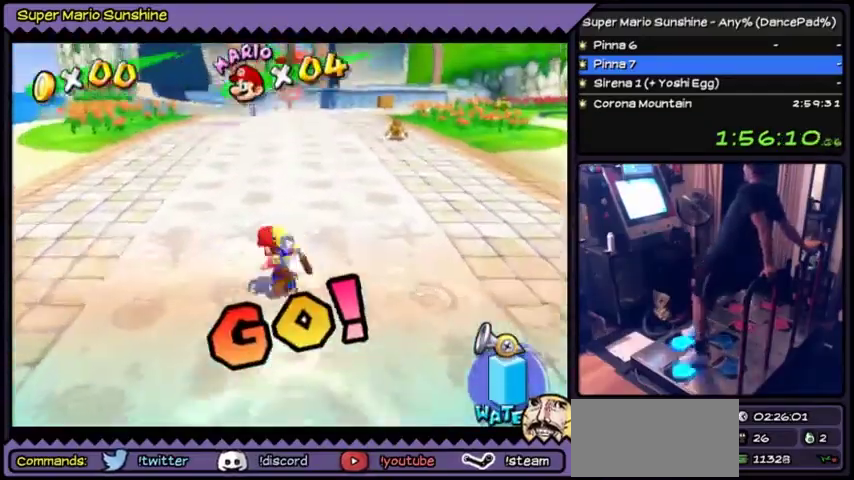
{"buttons": ["DPAD_UP"], "events": []}
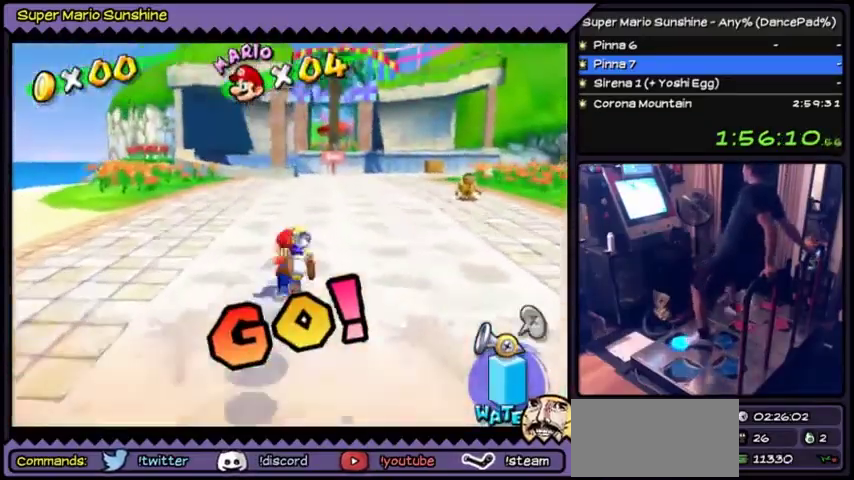
{"buttons": ["DPAD_UP"], "events": [[134, "B", "down"], [401, "B", "up"]]}
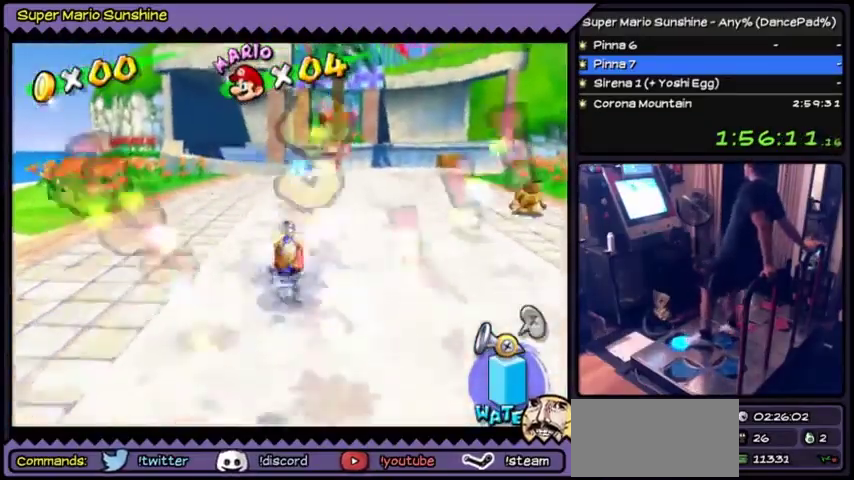
{"buttons": ["DPAD_UP"], "events": [[133, "DPAD_RIGHT", "down"], [400, "DPAD_RIGHT", "up"]]}
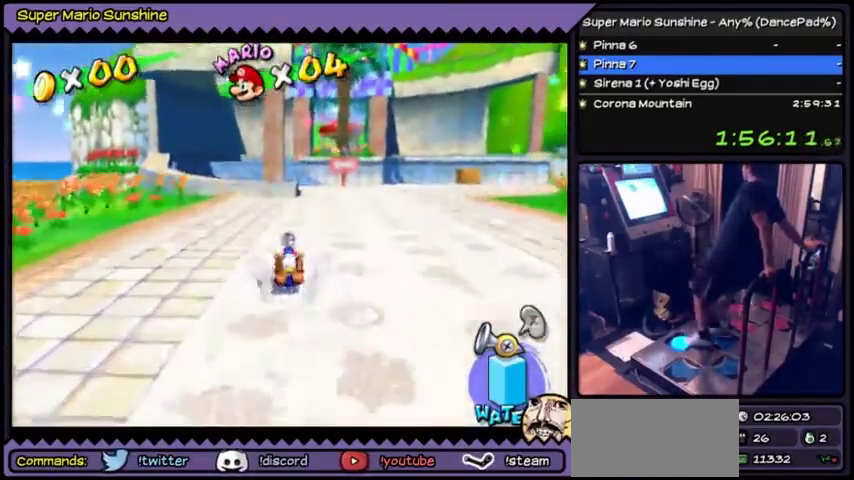
{"buttons": ["DPAD_UP", "DPAD_RIGHT"], "events": [[401, "DPAD_RIGHT", "down"]]}
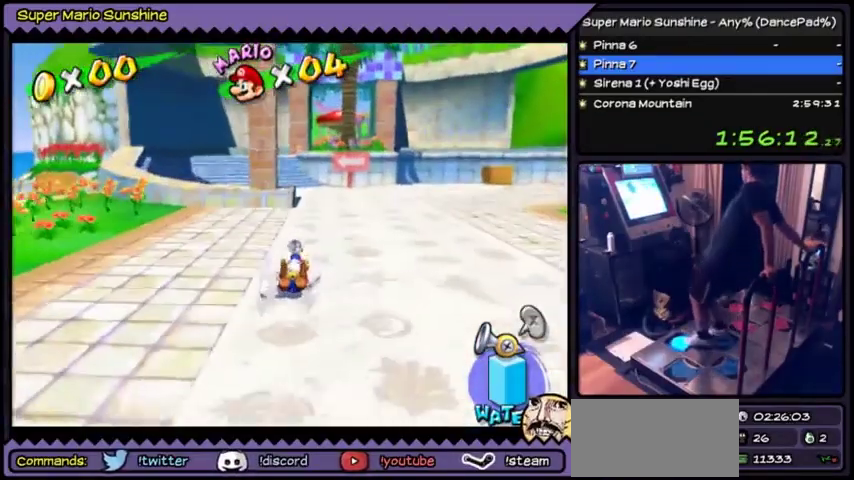
{"buttons": ["DPAD_UP"], "events": [[66, "DPAD_RIGHT", "up"]]}
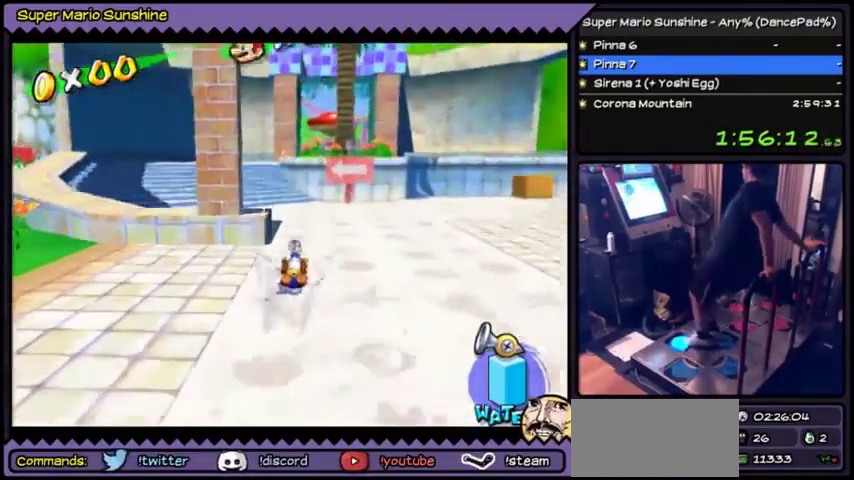
{"buttons": ["DPAD_UP", "DPAD_LEFT"], "events": [[234, "DPAD_LEFT", "down"]]}
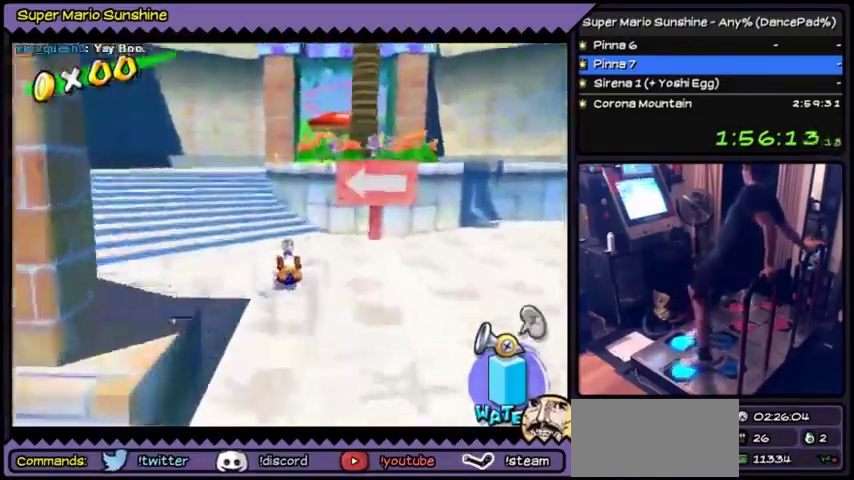
{"buttons": ["DPAD_UP"], "events": [[333, "DPAD_LEFT", "up"]]}
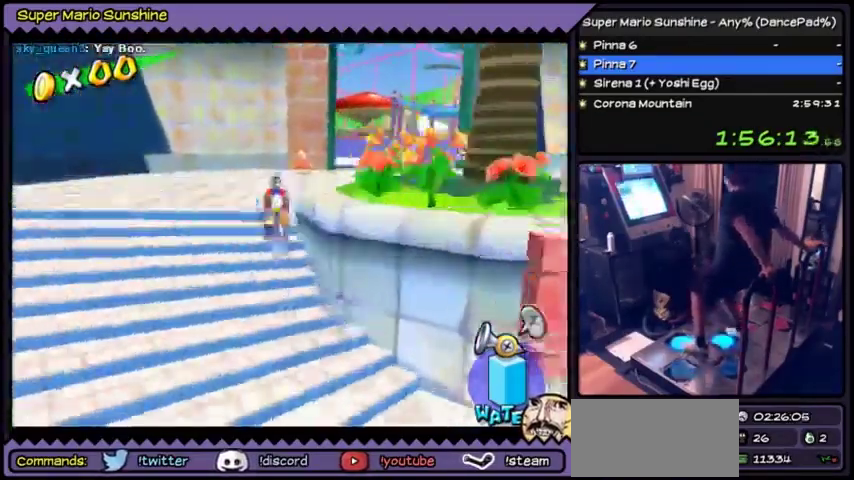
{"buttons": ["DPAD_UP", "DPAD_RIGHT"], "events": [[67, "DPAD_RIGHT", "down"]]}